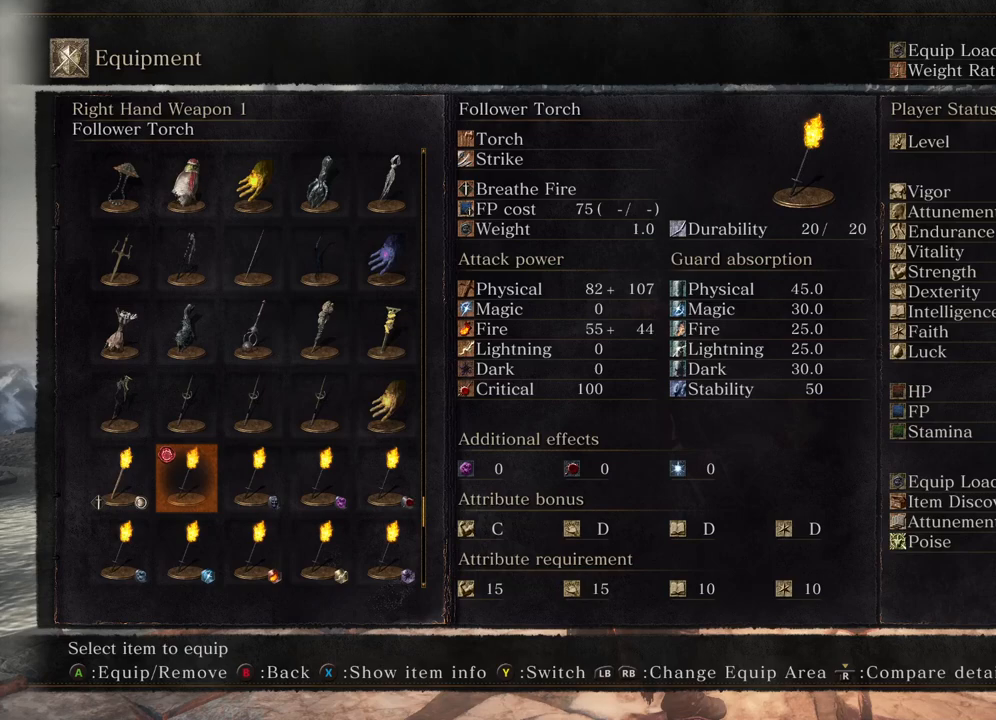
Gameplay with a controller (Xbox layout); each line is a JSON object with the inputs held at the frame after it. "events" lists button and stick changes between this image and that frame as [ms after this image, input, new state], when the widget could be followed in between.
{"buttons": [], "left_stick": "center", "right_stick": "center", "events": []}
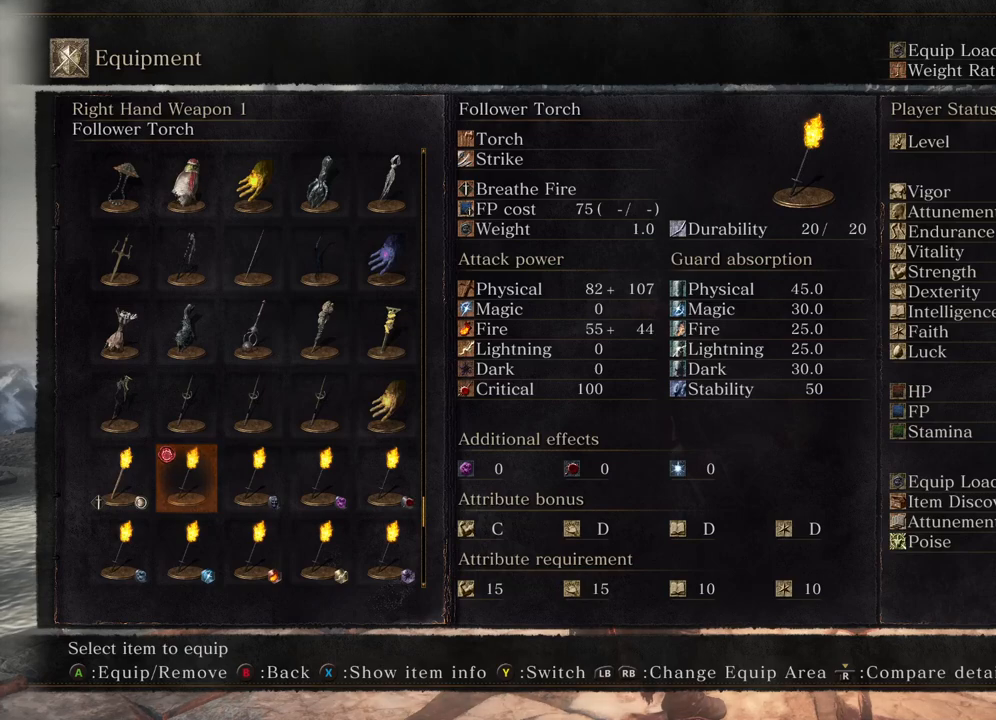
{"buttons": [], "left_stick": "center", "right_stick": "center", "events": []}
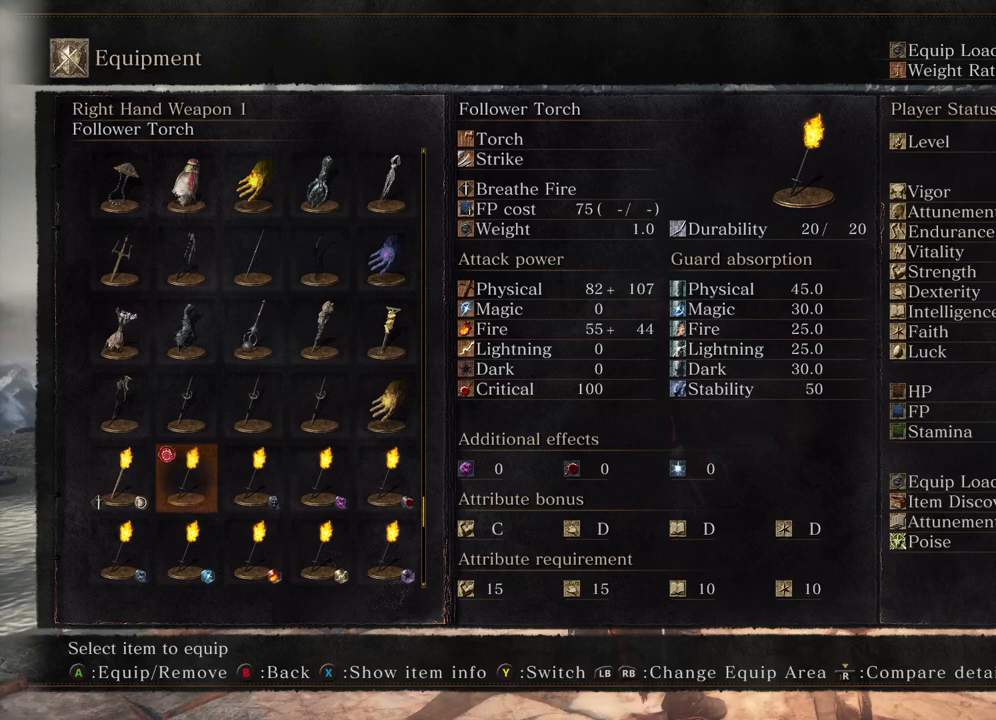
{"buttons": [], "left_stick": "center", "right_stick": "center", "events": []}
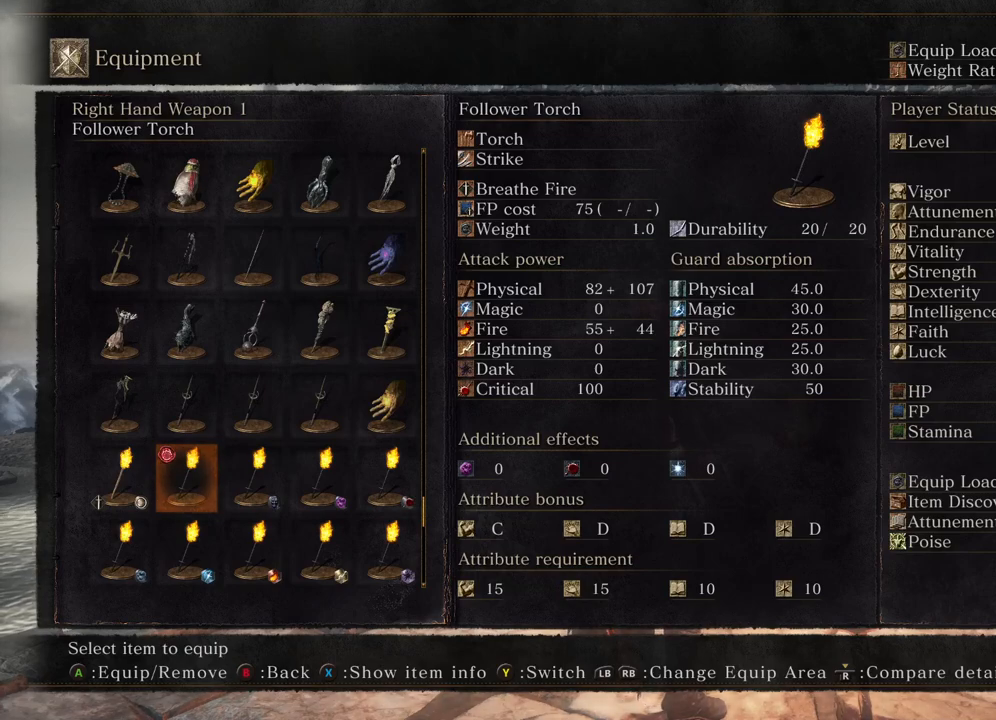
{"buttons": [], "left_stick": "center", "right_stick": "center", "events": []}
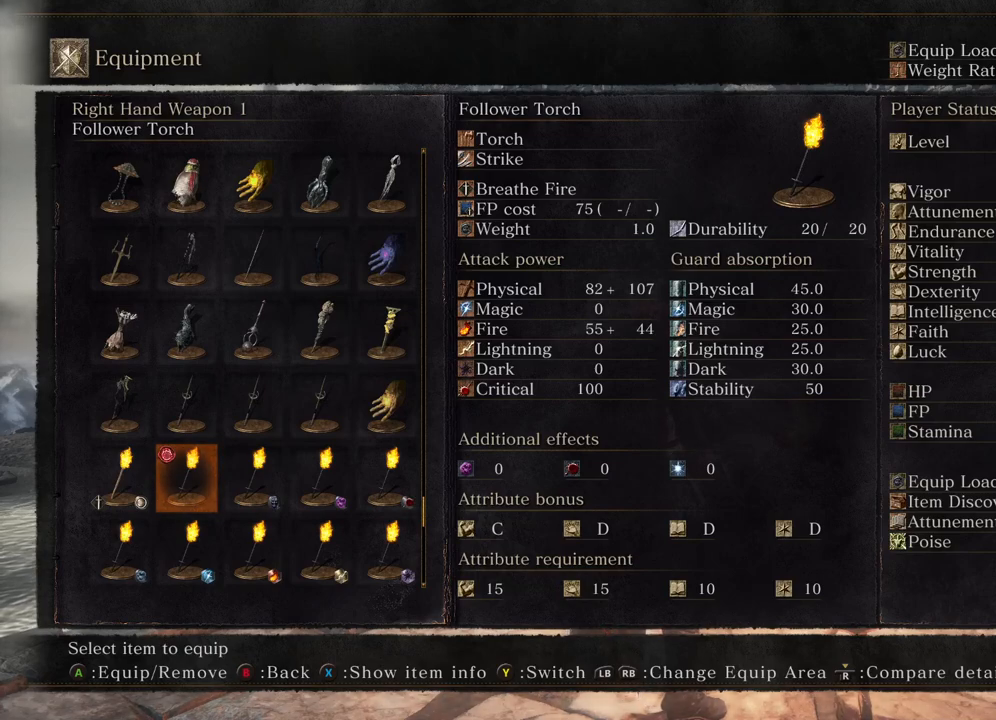
{"buttons": [], "left_stick": "center", "right_stick": "center", "events": []}
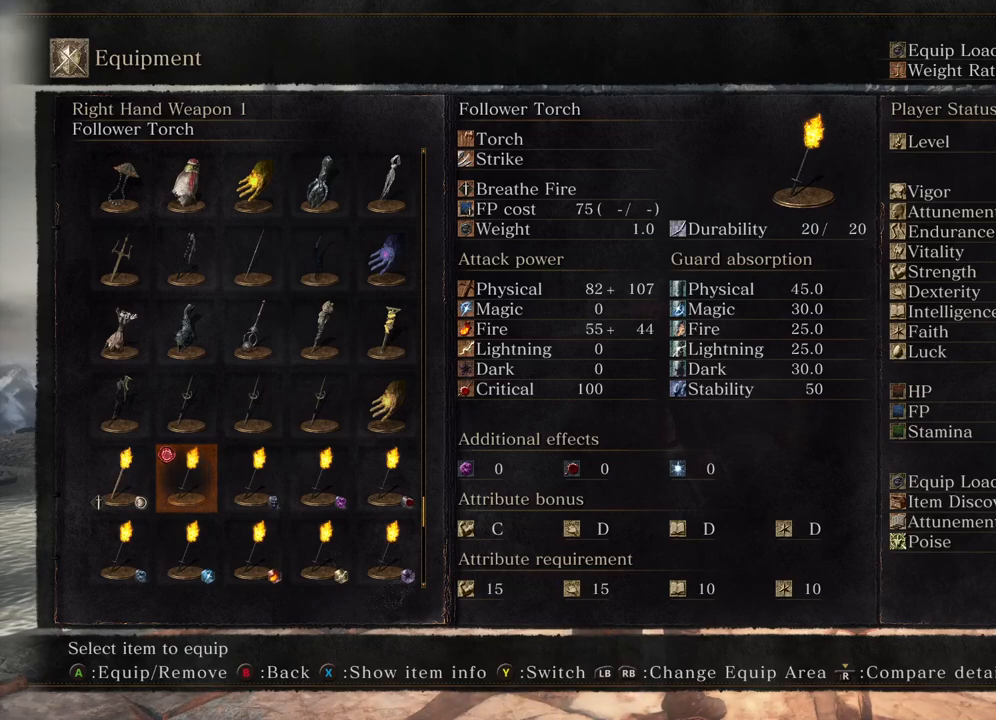
{"buttons": [], "left_stick": "center", "right_stick": "center", "events": []}
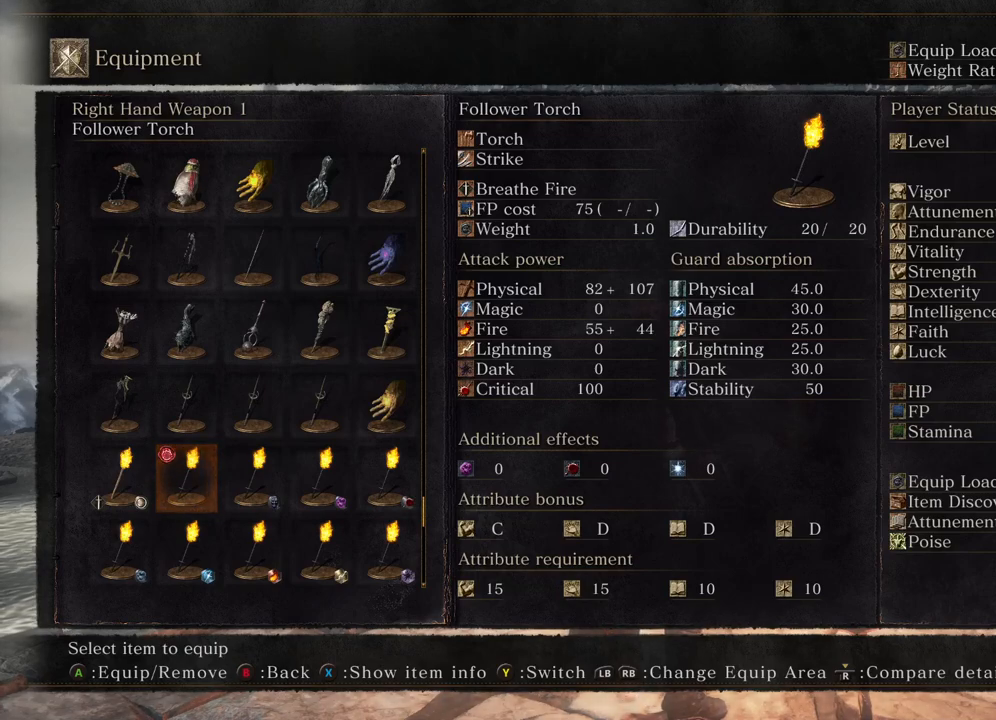
{"buttons": [], "left_stick": "center", "right_stick": "center", "events": [[333, "X", "down"], [450, "X", "up"]]}
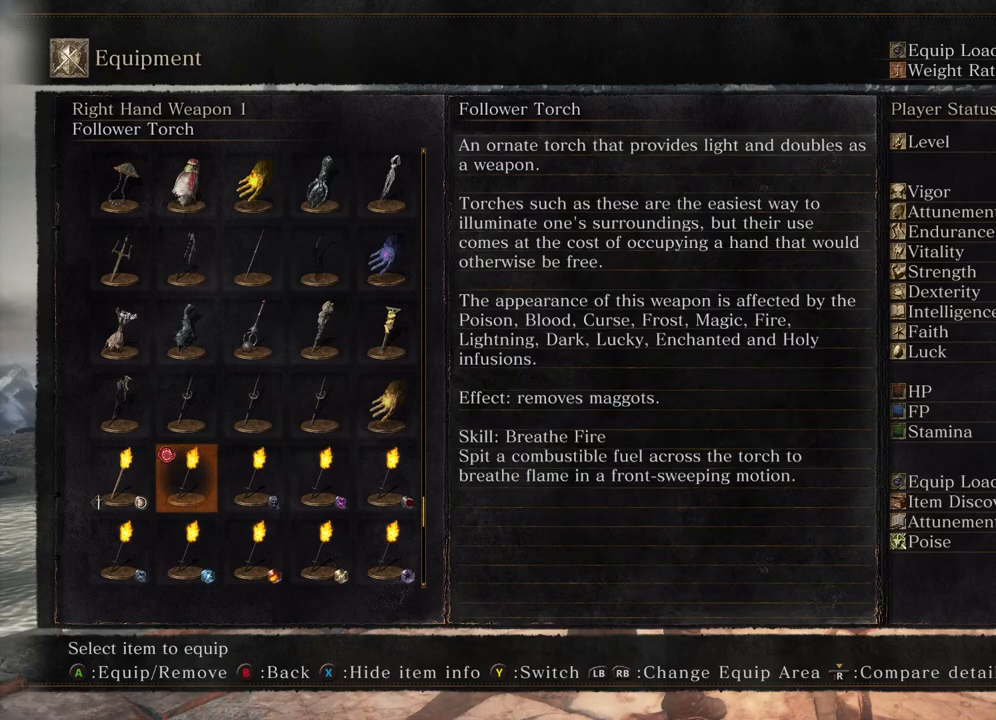
{"buttons": [], "left_stick": "center", "right_stick": "center", "events": []}
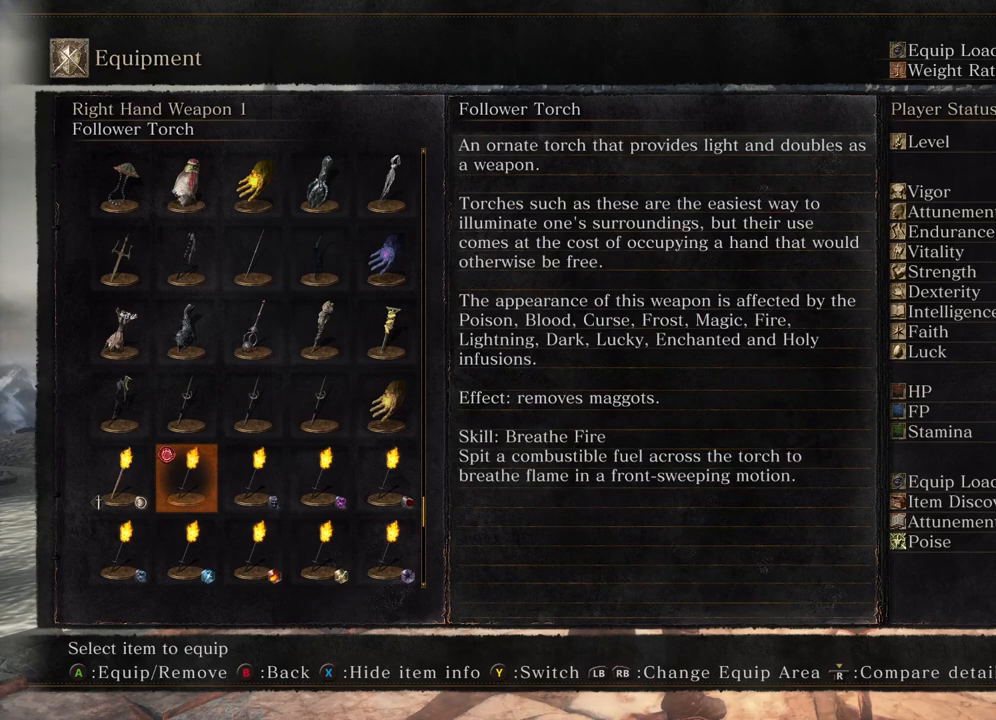
{"buttons": [], "left_stick": "center", "right_stick": "center", "events": []}
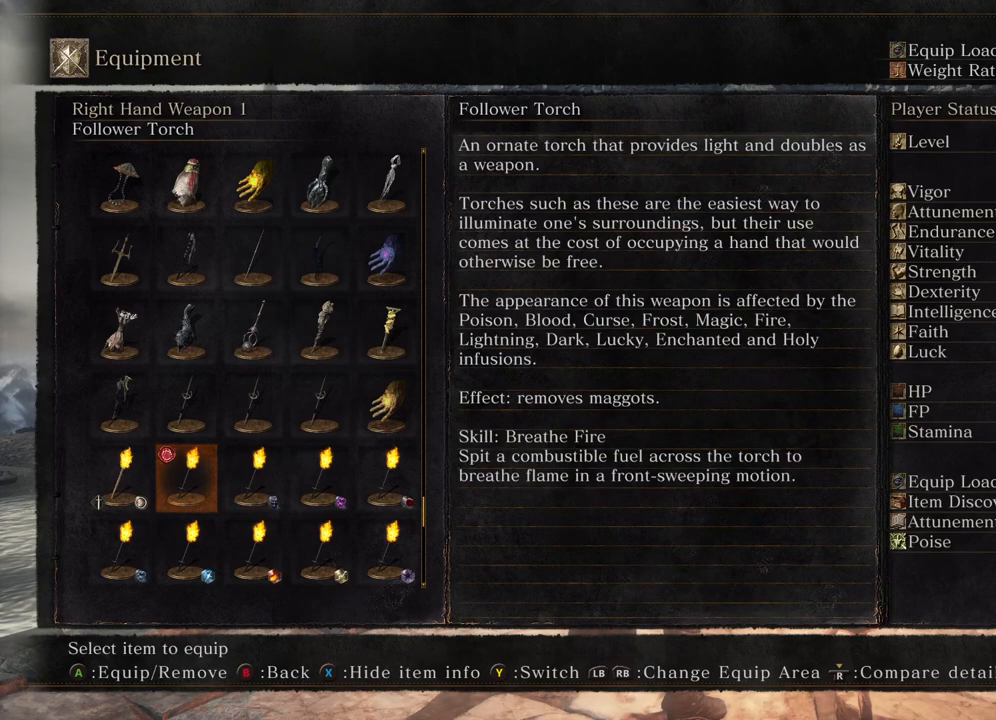
{"buttons": [], "left_stick": "center", "right_stick": "center", "events": []}
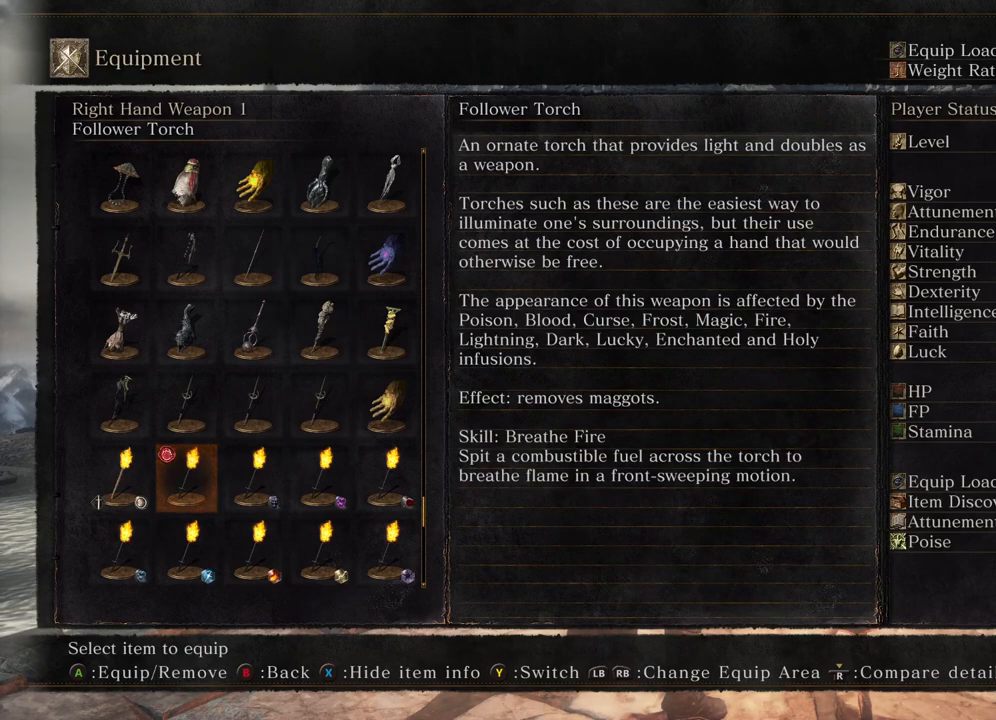
{"buttons": [], "left_stick": "center", "right_stick": "center", "events": []}
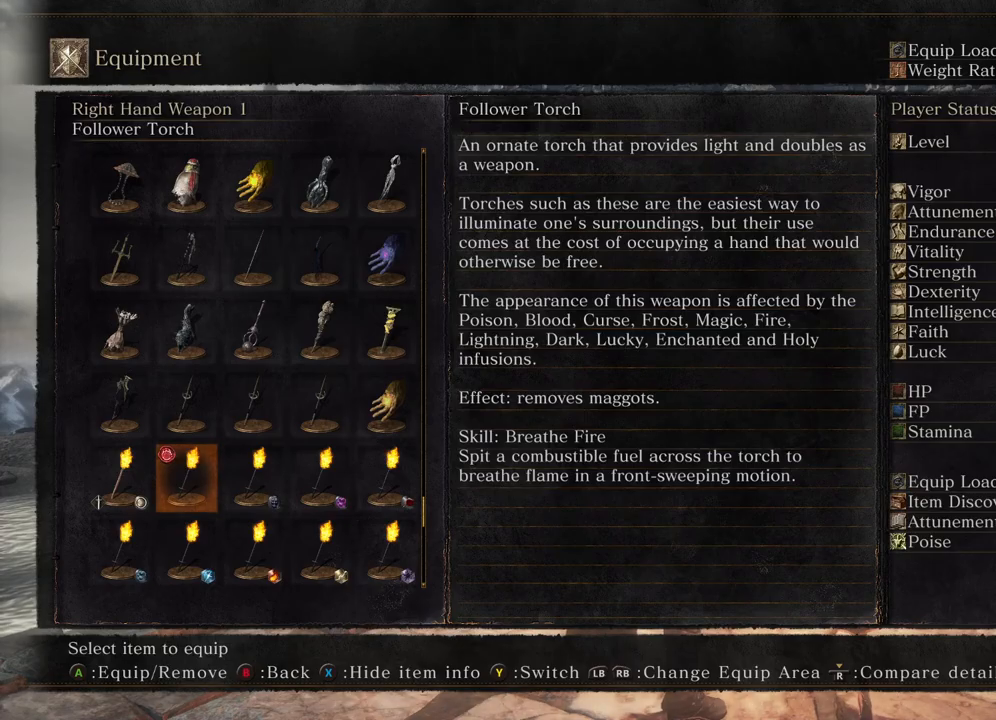
{"buttons": [], "left_stick": "center", "right_stick": "center", "events": []}
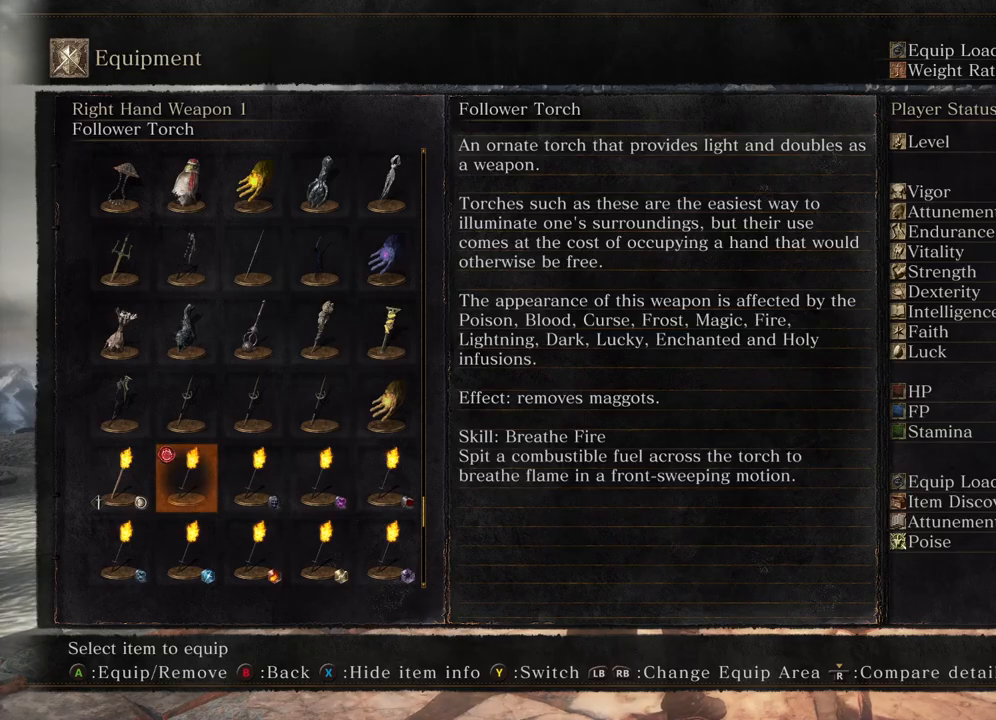
{"buttons": [], "left_stick": "center", "right_stick": "center", "events": [[333, "B", "down"], [467, "B", "up"]]}
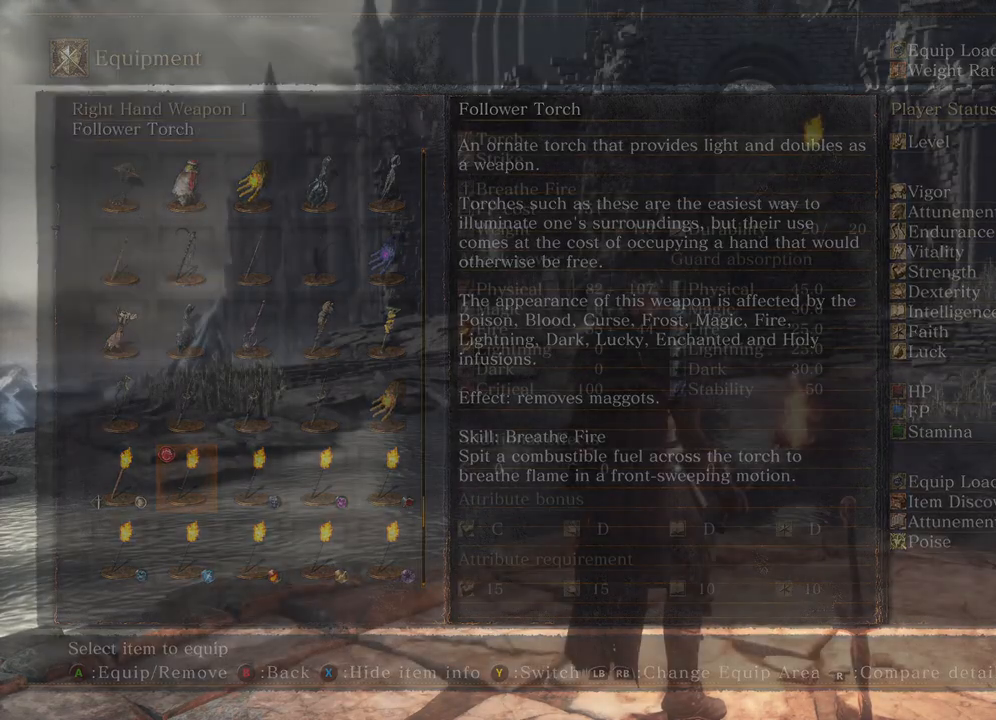
{"buttons": [], "left_stick": "center", "right_stick": "center", "events": [[233, "B", "down"], [350, "B", "up"]]}
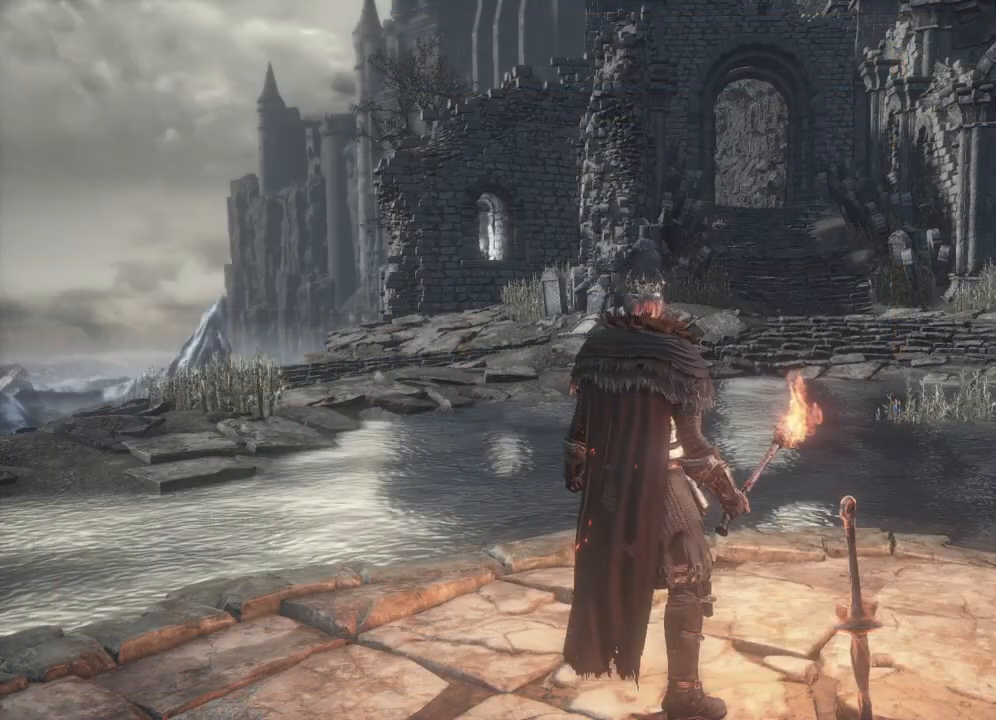
{"buttons": [], "left_stick": "center", "right_stick": "center", "events": [[133, "B", "down"], [250, "B", "up"]]}
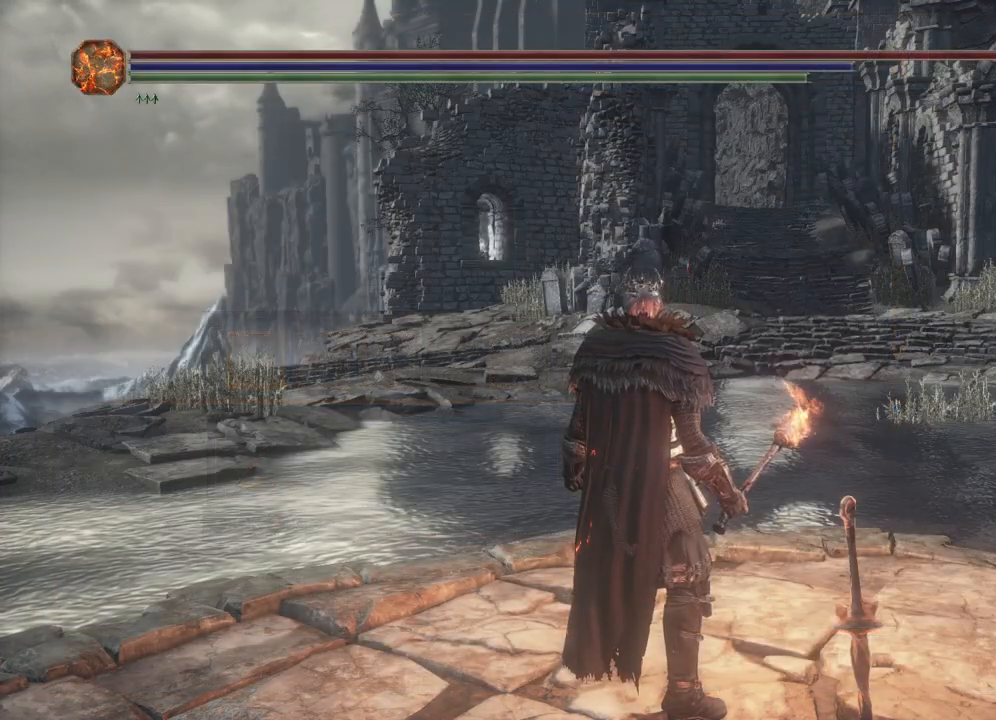
{"buttons": [], "left_stick": "center", "right_stick": "left", "events": [[217, "right_stick", "left"]]}
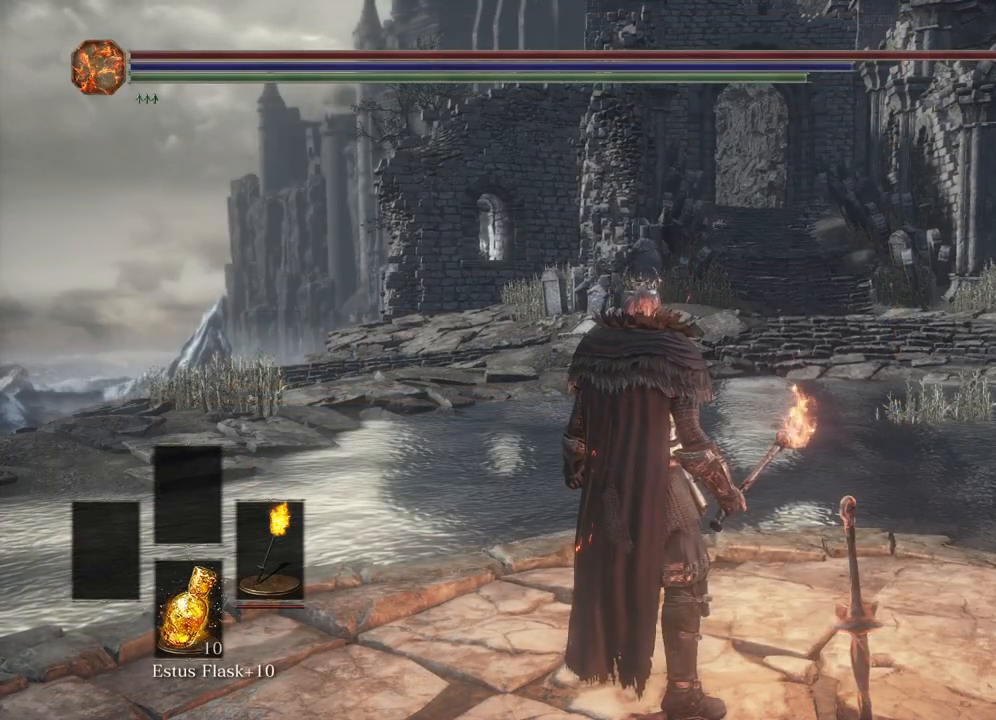
{"buttons": [], "left_stick": "center", "right_stick": "left", "events": []}
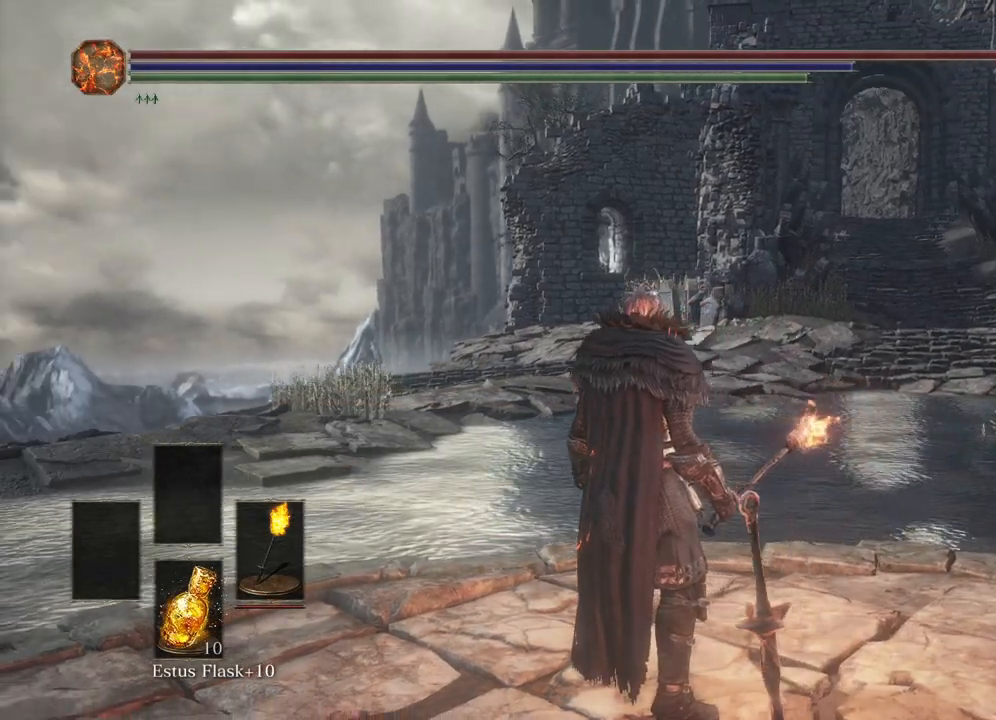
{"buttons": [], "left_stick": "center", "right_stick": "left", "events": []}
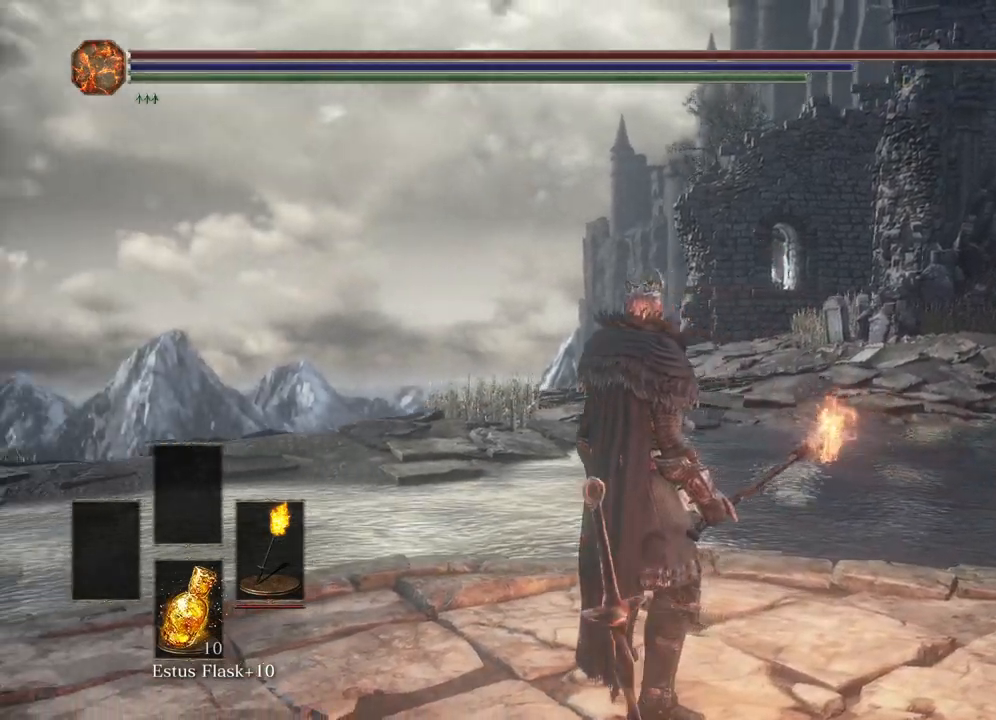
{"buttons": [], "left_stick": "center", "right_stick": "left", "events": []}
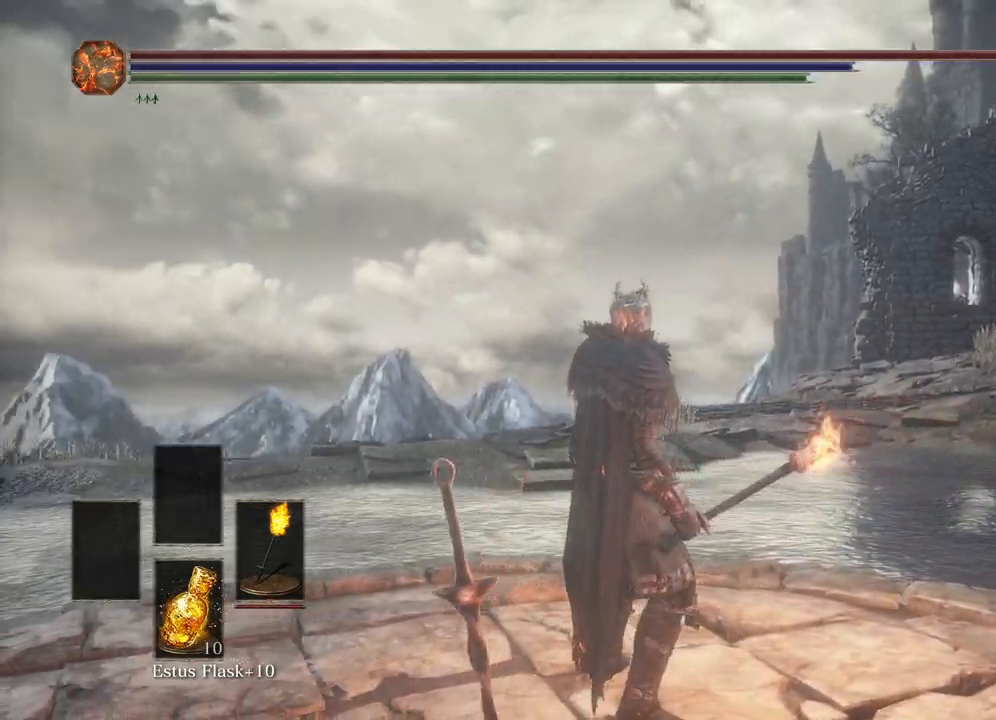
{"buttons": [], "left_stick": "center", "right_stick": "left", "events": []}
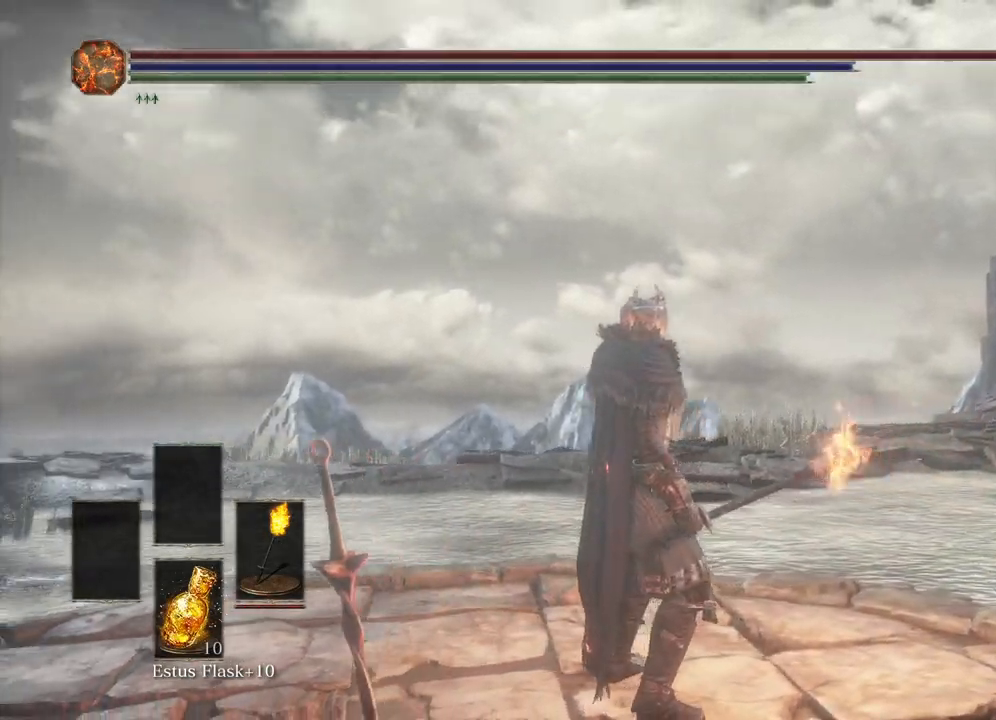
{"buttons": [], "left_stick": "center", "right_stick": "left", "events": []}
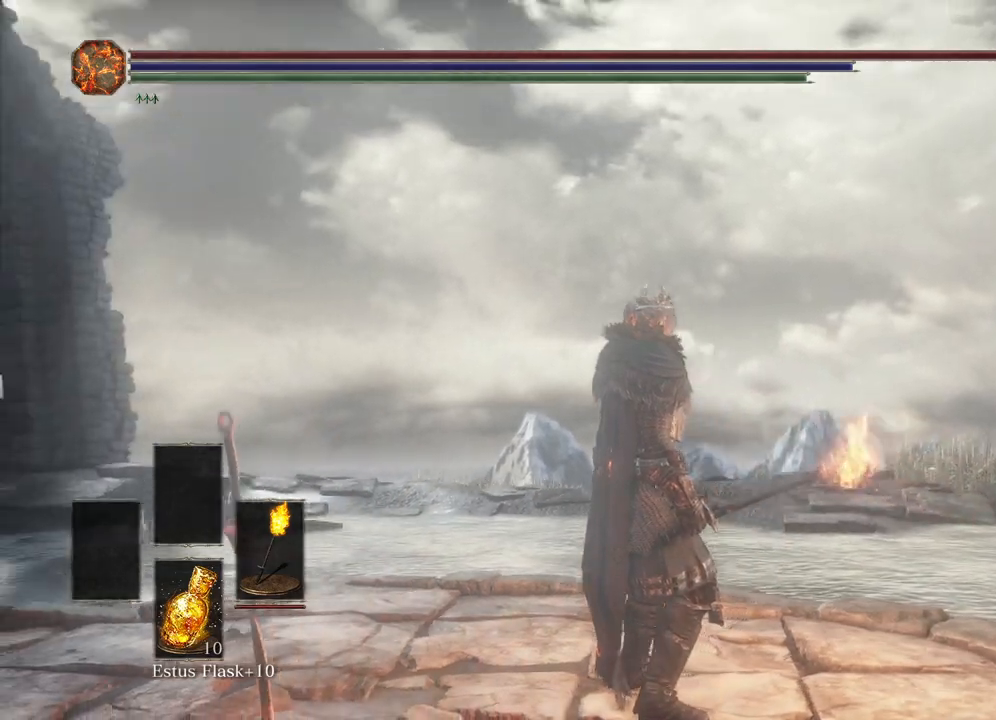
{"buttons": [], "left_stick": "center", "right_stick": "left", "events": []}
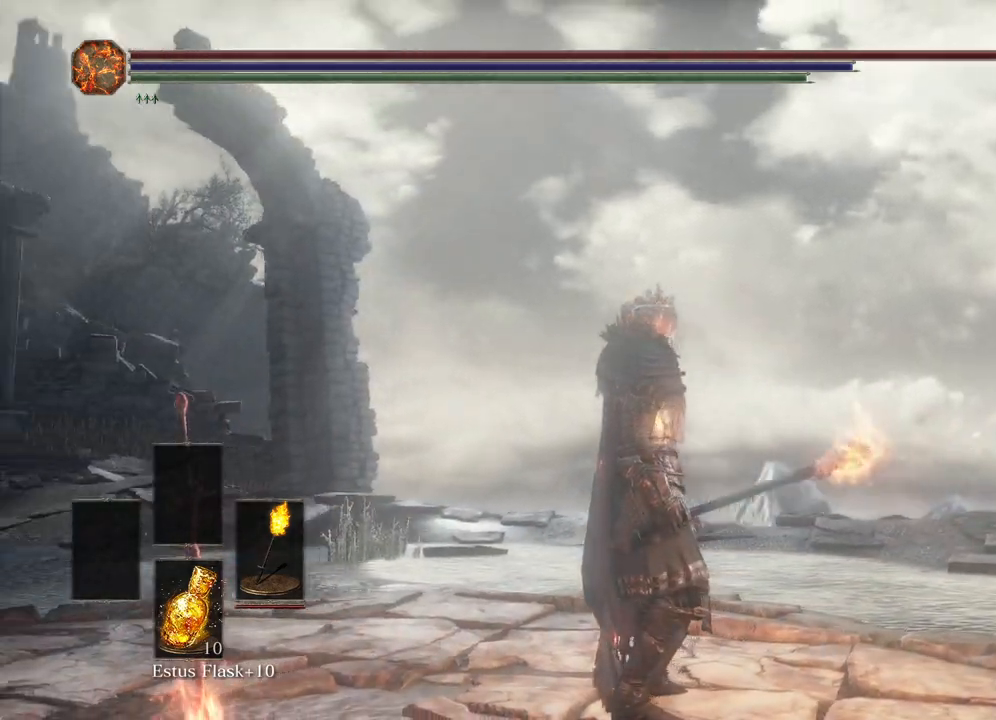
{"buttons": [], "left_stick": "center", "right_stick": "left", "events": []}
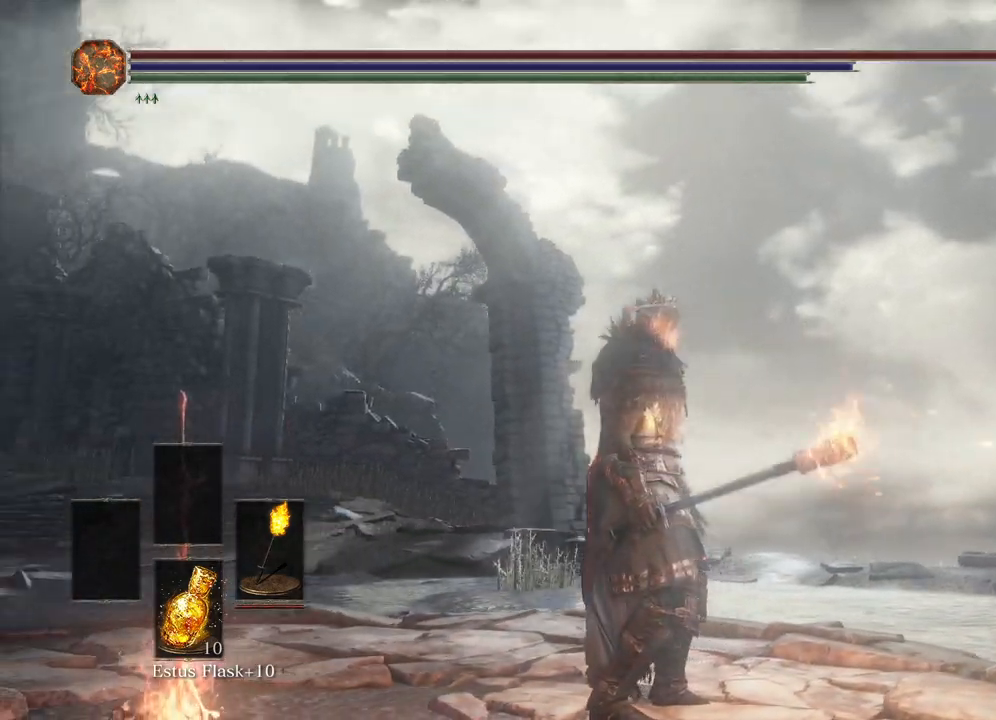
{"buttons": [], "left_stick": "center", "right_stick": "left", "events": []}
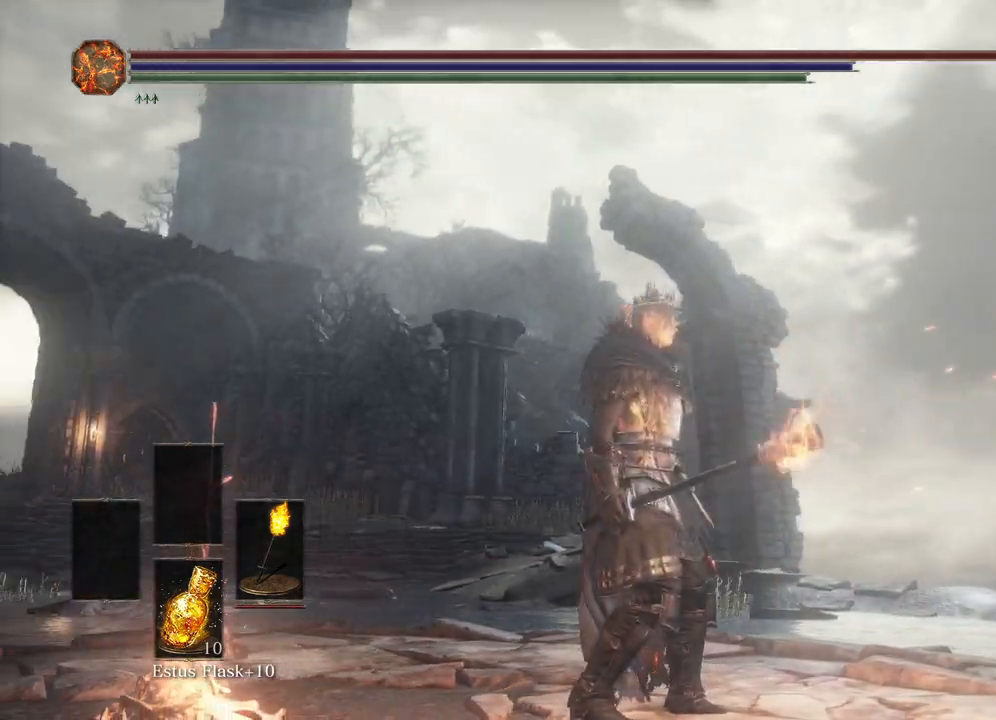
{"buttons": [], "left_stick": "center", "right_stick": "left", "events": []}
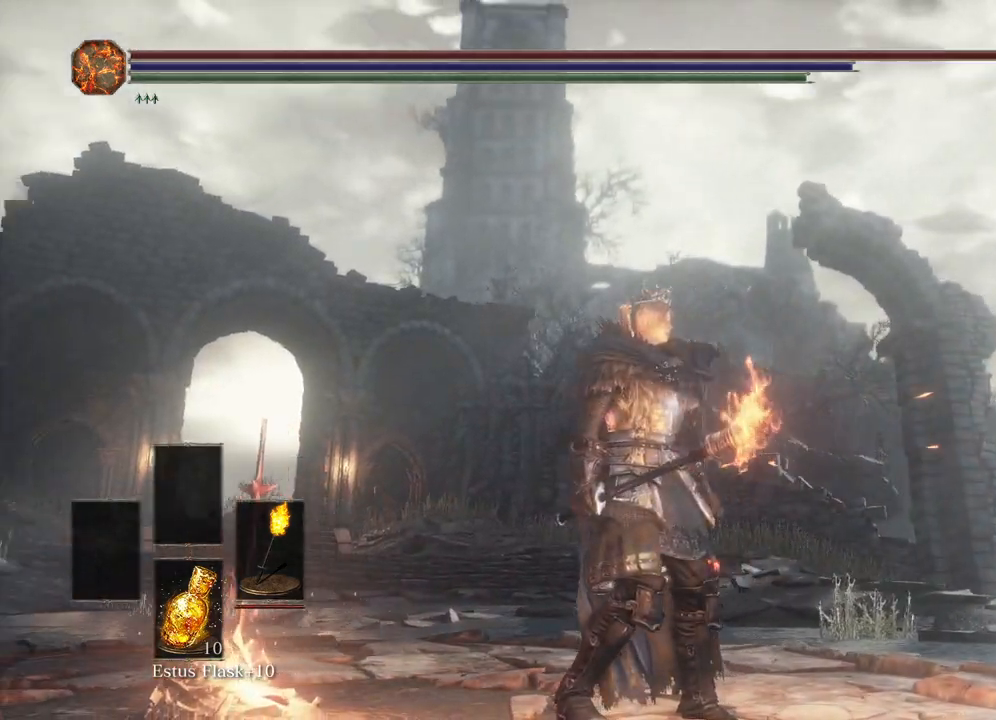
{"buttons": [], "left_stick": "center", "right_stick": "left", "events": []}
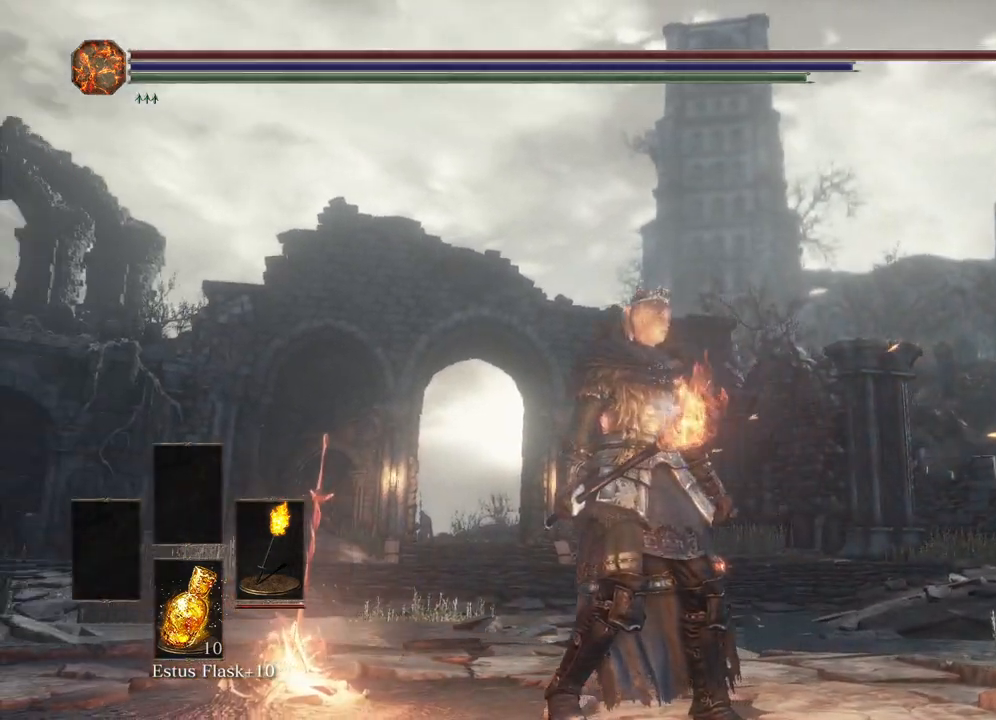
{"buttons": [], "left_stick": "center", "right_stick": "left", "events": []}
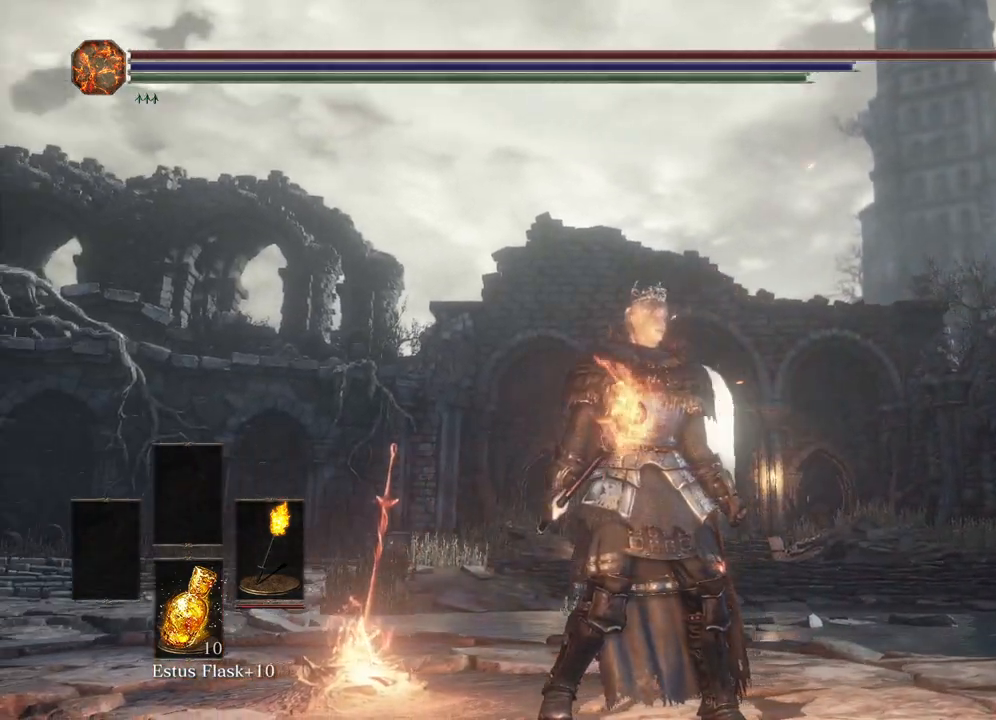
{"buttons": [], "left_stick": "center", "right_stick": "left", "events": []}
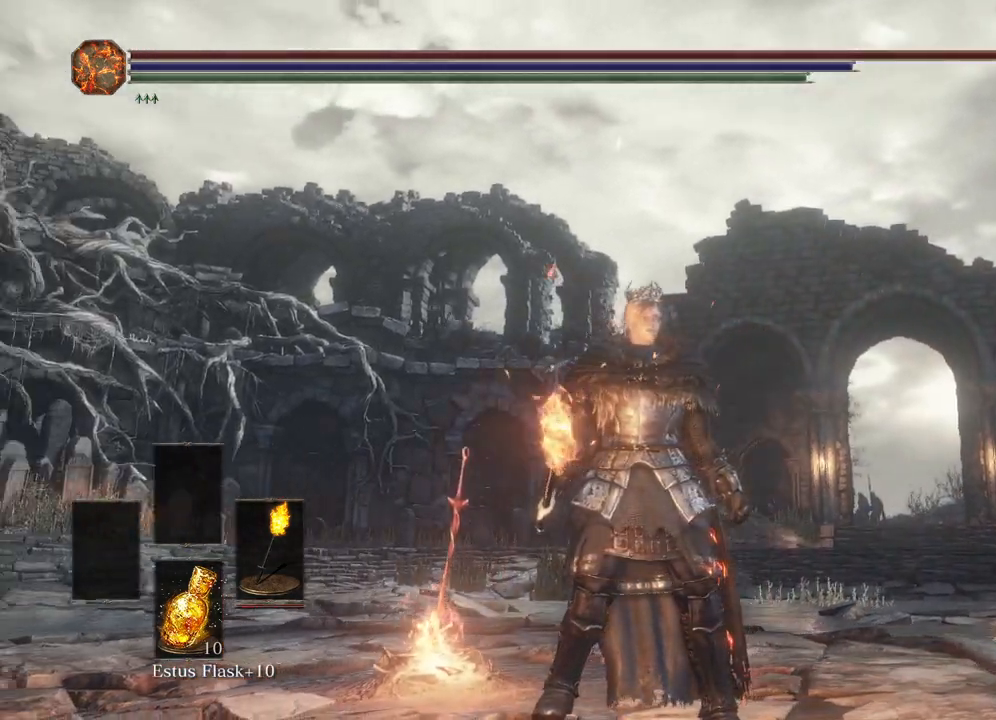
{"buttons": [], "left_stick": "center", "right_stick": "left", "events": []}
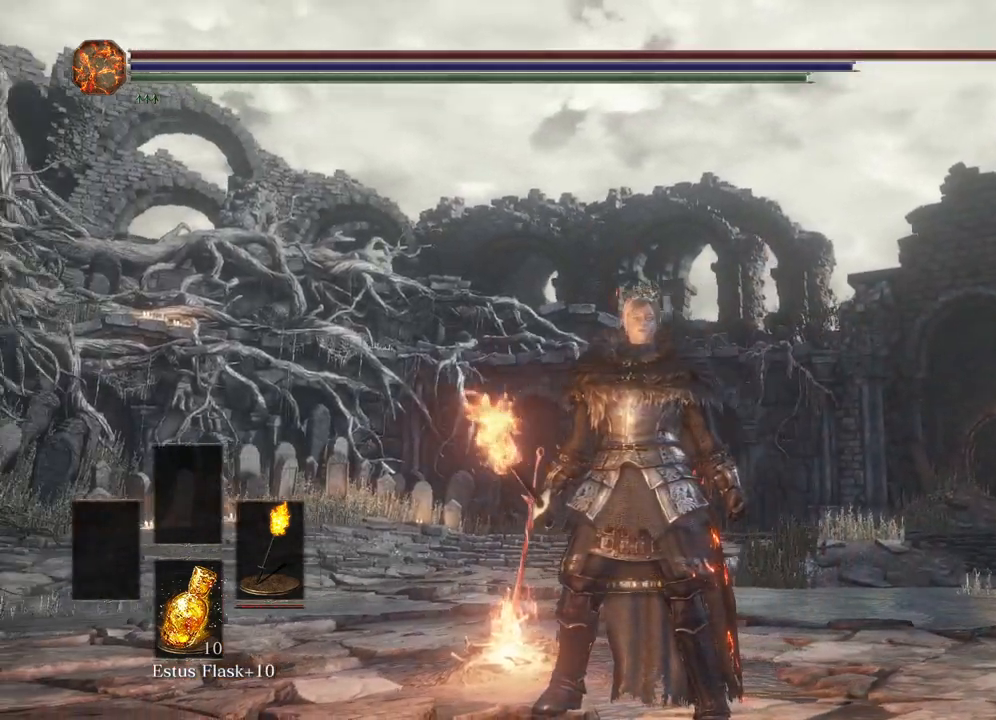
{"buttons": [], "left_stick": "center", "right_stick": "left", "events": []}